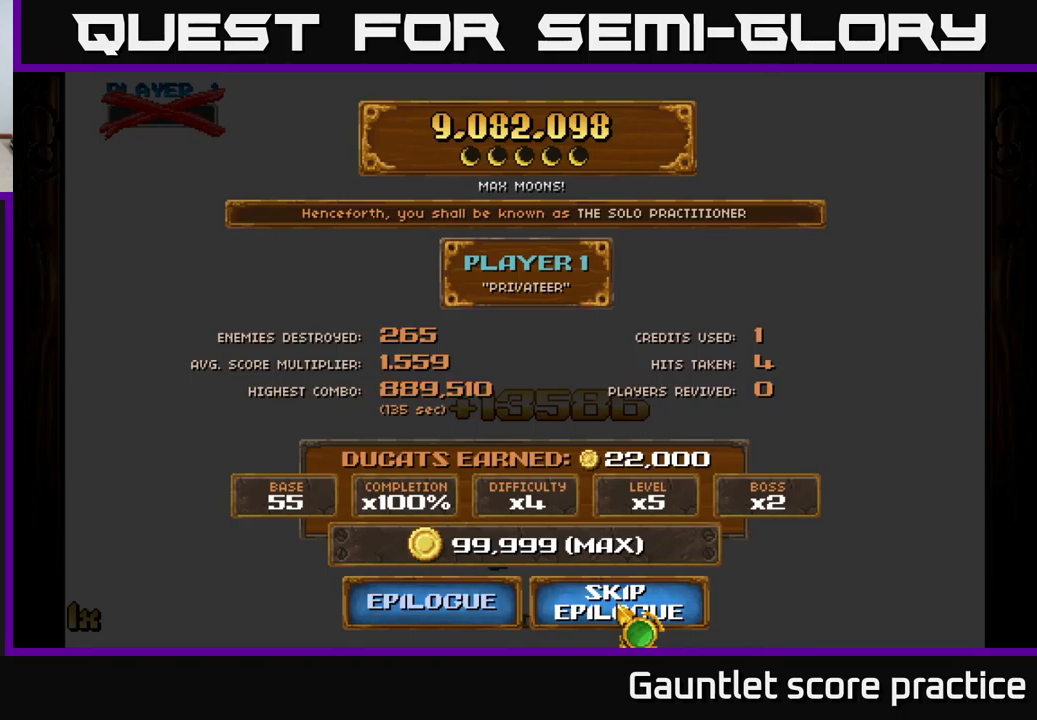
Gameplay with a controller (Xbox layout); each line is a JSON object with the inputs held at the frame after it. "events" lists button and stick changes between this image and that frame as [ms after this image, input, new state], when the widget could be followed in between.
{"buttons": [], "left_stick": "center", "right_stick": "center", "events": [[134, "A", "down"], [250, "A", "up"]]}
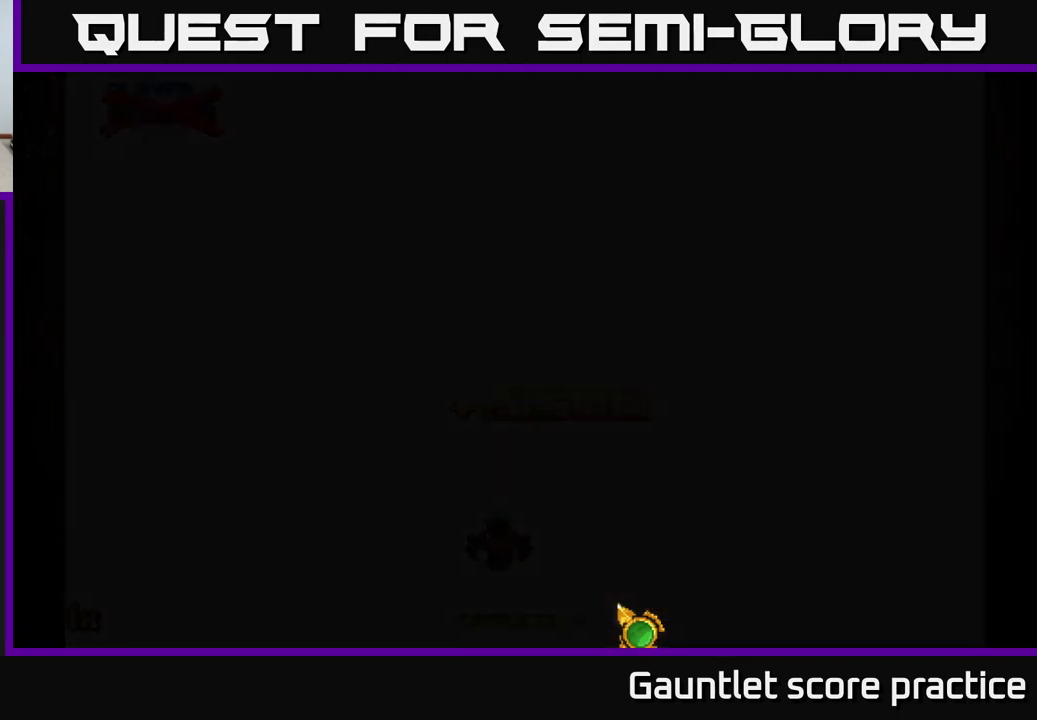
{"buttons": [], "left_stick": "center", "right_stick": "center", "events": []}
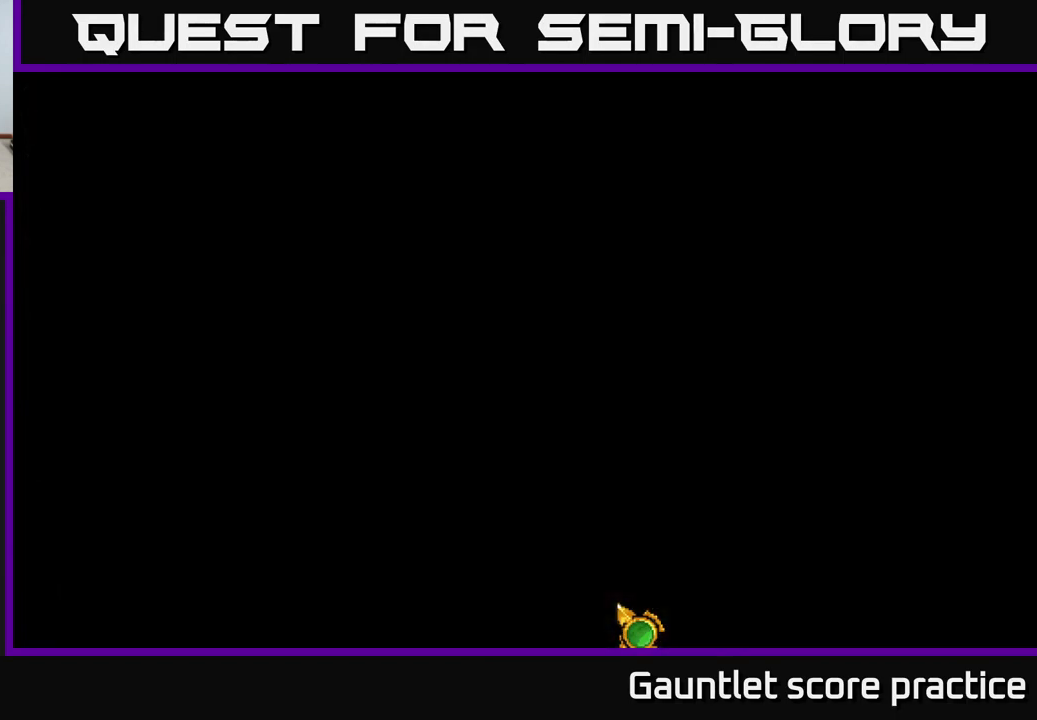
{"buttons": [], "left_stick": "center", "right_stick": "center", "events": []}
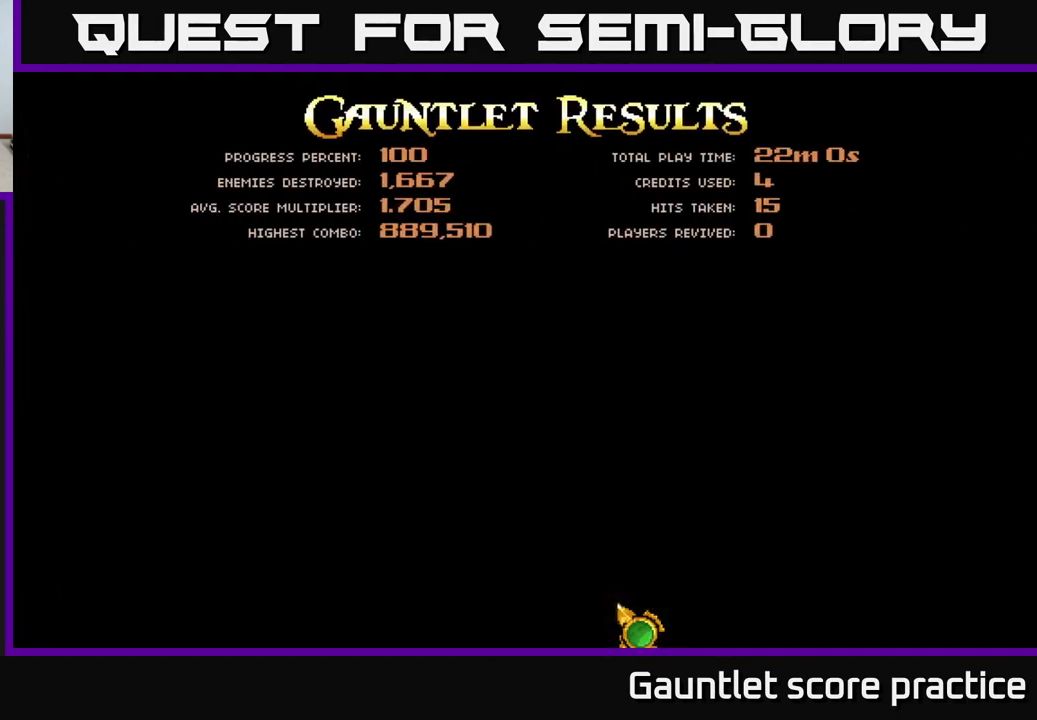
{"buttons": [], "left_stick": "center", "right_stick": "center", "events": []}
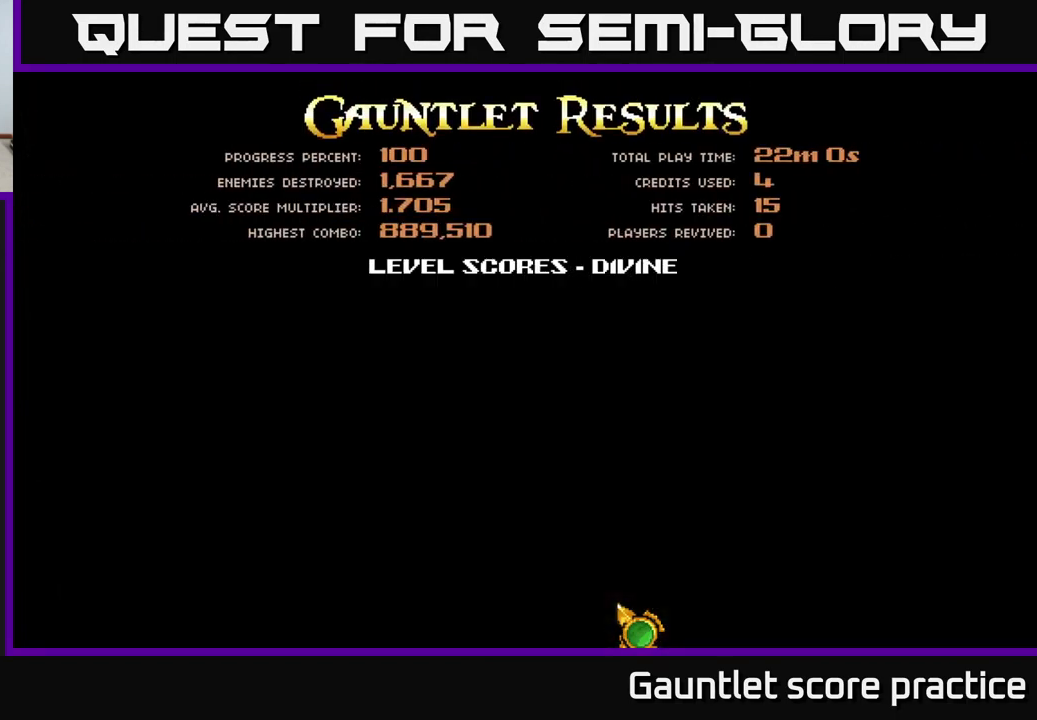
{"buttons": [], "left_stick": "center", "right_stick": "center", "events": []}
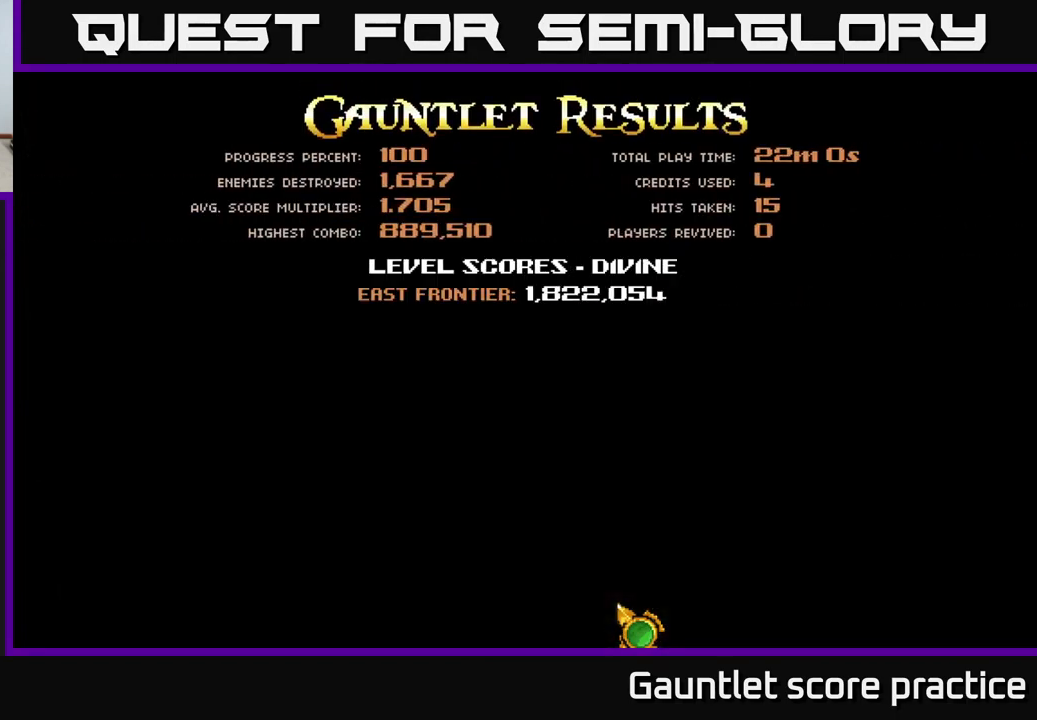
{"buttons": [], "left_stick": "center", "right_stick": "center", "events": []}
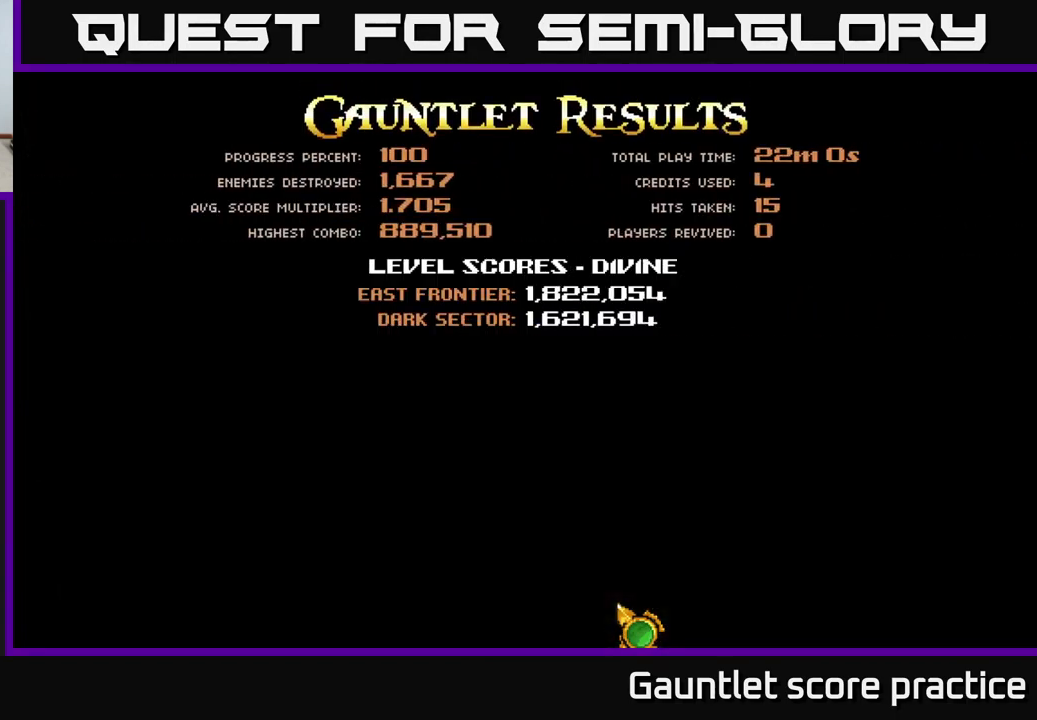
{"buttons": [], "left_stick": "center", "right_stick": "center", "events": []}
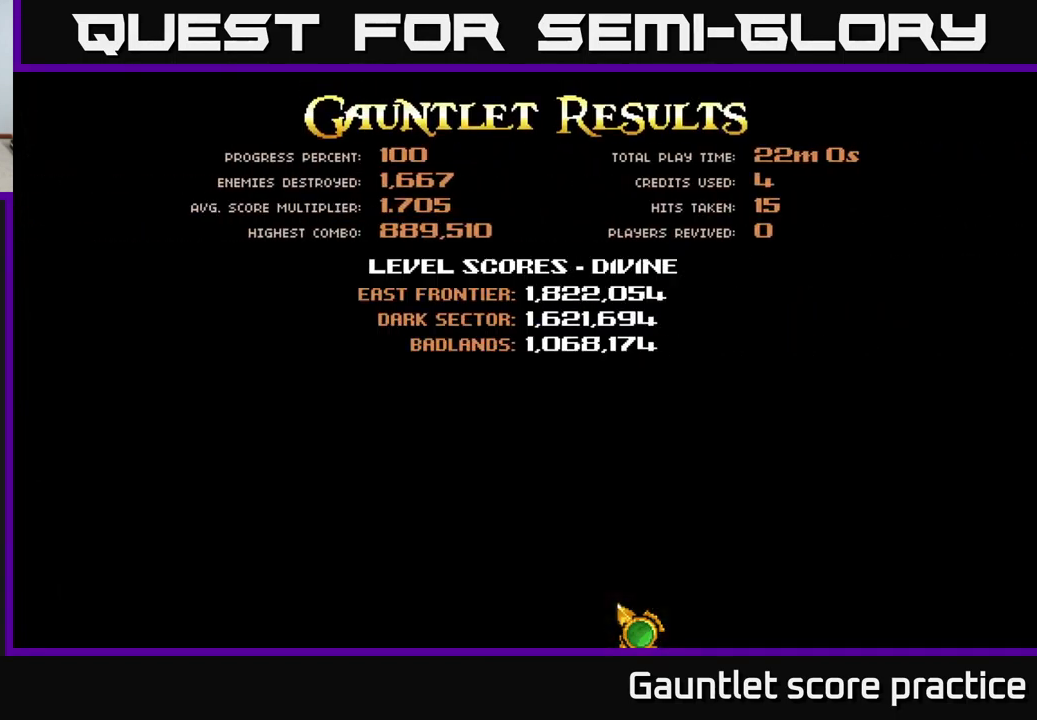
{"buttons": [], "left_stick": "up-left", "right_stick": "center", "events": [[267, "left_stick", "down-left"], [417, "left_stick", "up-left"]]}
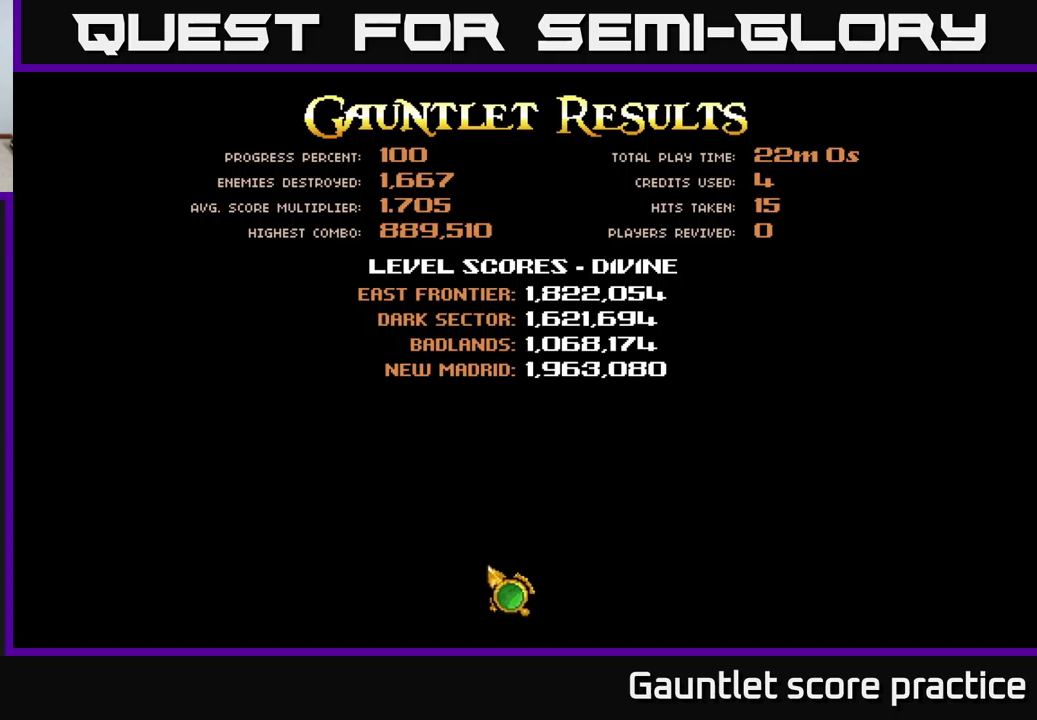
{"buttons": [], "left_stick": "center", "right_stick": "center", "events": [[100, "left_stick", "up"], [233, "left_stick", "center"]]}
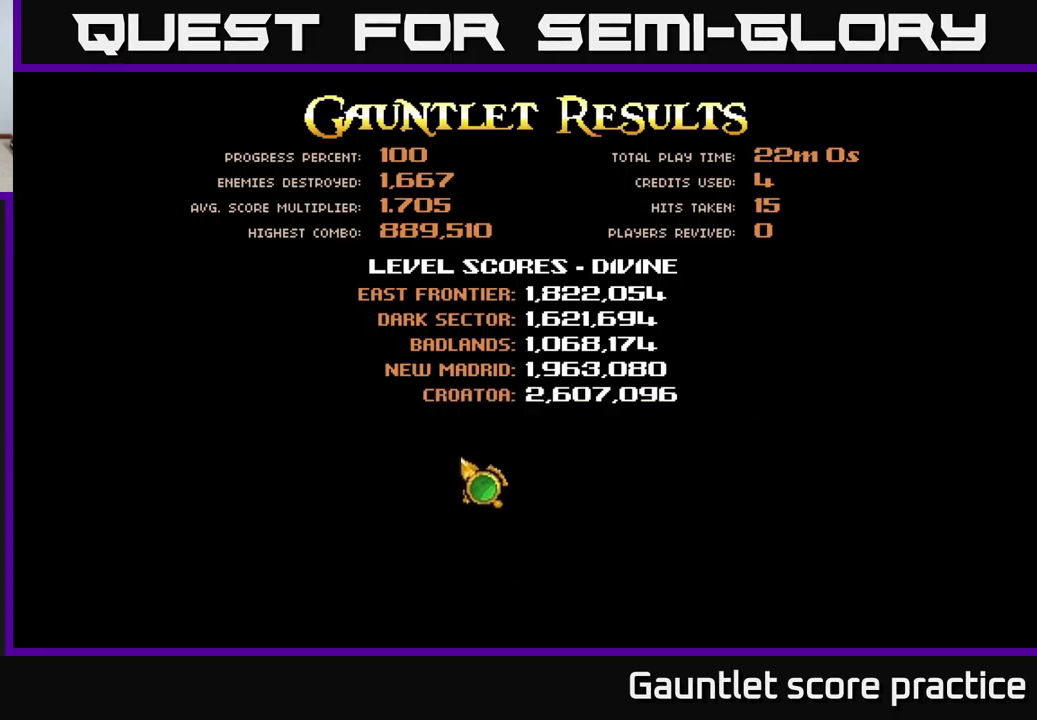
{"buttons": [], "left_stick": "center", "right_stick": "center", "events": [[33, "left_stick", "up-right"], [316, "left_stick", "center"]]}
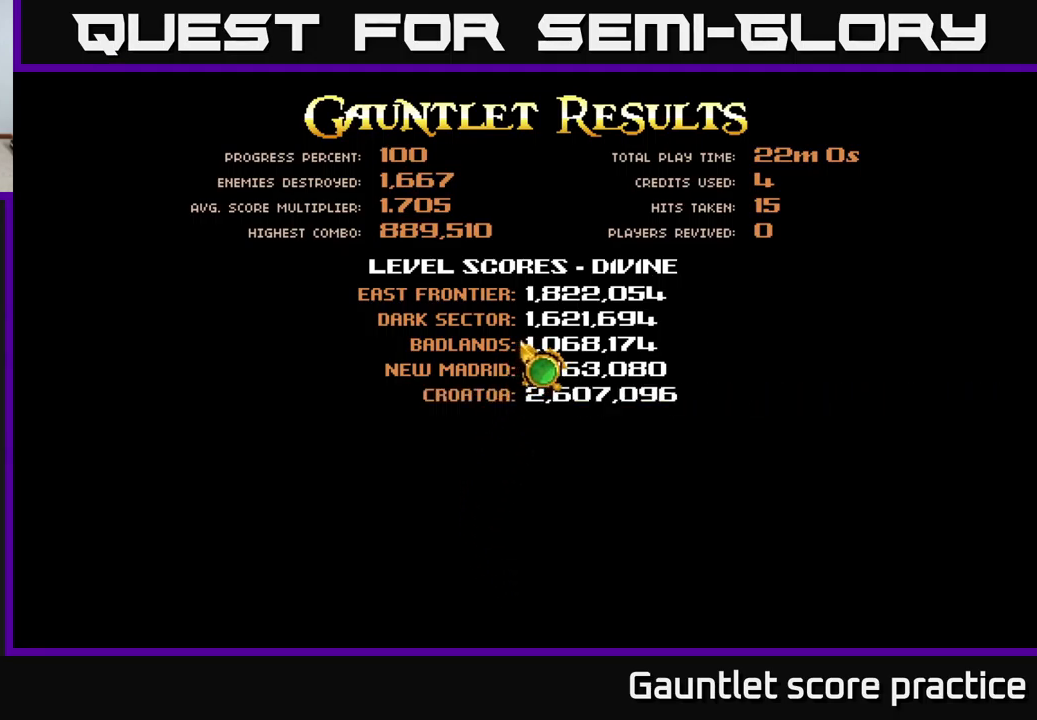
{"buttons": [], "left_stick": "center", "right_stick": "center", "events": [[316, "left_stick", "up"], [500, "left_stick", "center"]]}
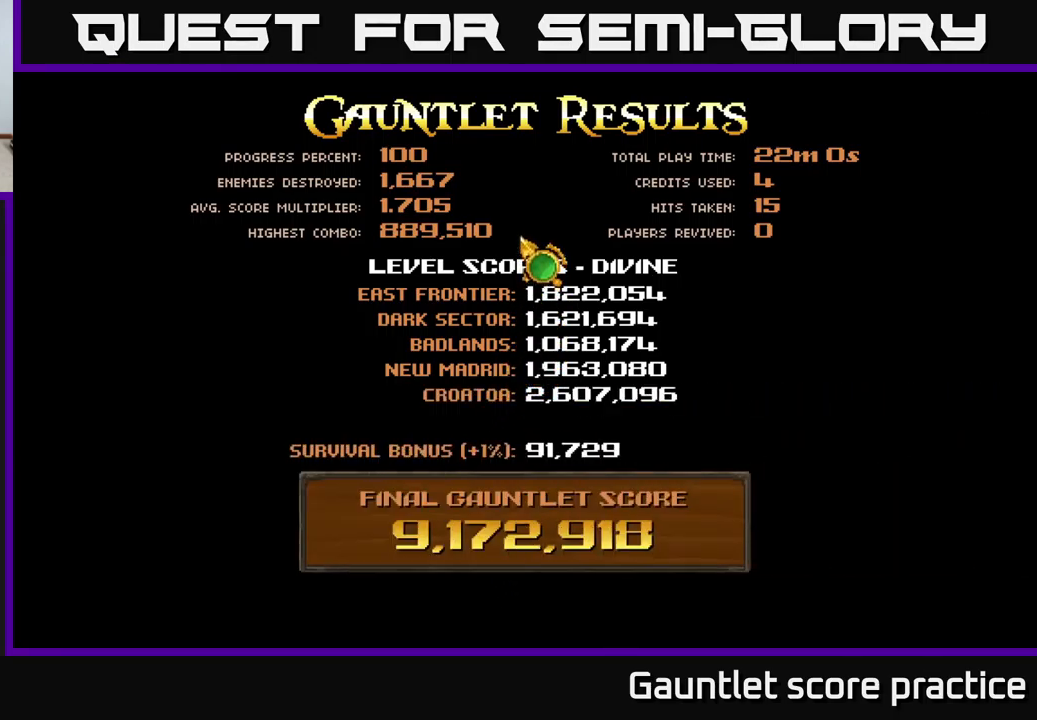
{"buttons": [], "left_stick": "down", "right_stick": "center", "events": [[283, "left_stick", "down"]]}
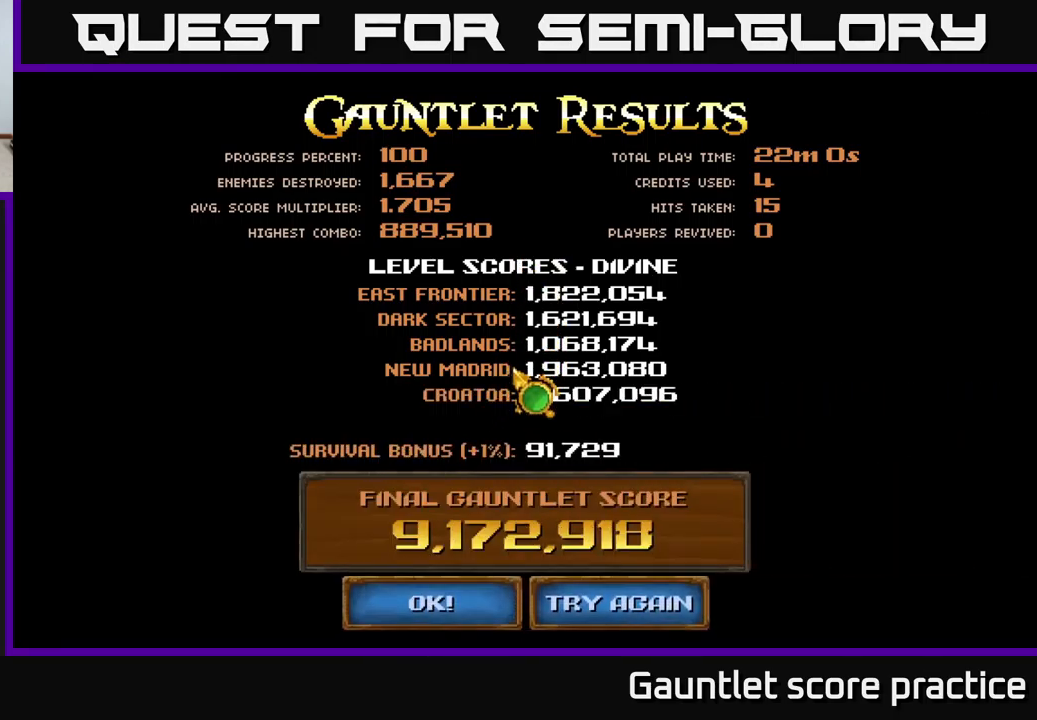
{"buttons": [], "left_stick": "center", "right_stick": "center", "events": [[50, "left_stick", "center"], [316, "left_stick", "up"], [466, "left_stick", "center"]]}
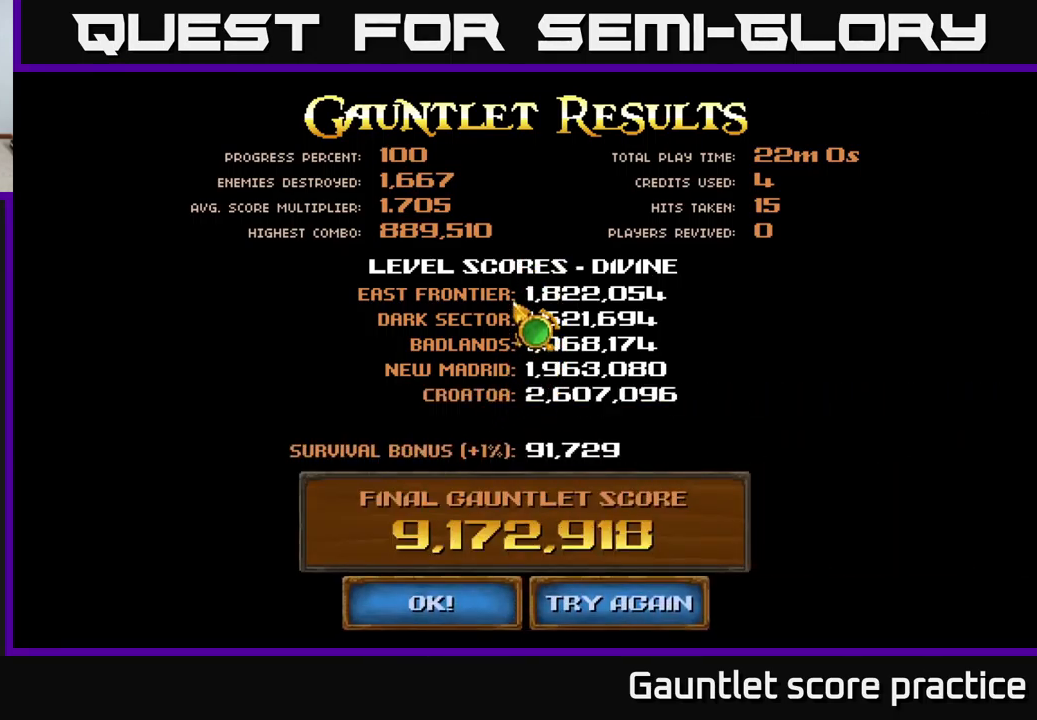
{"buttons": [], "left_stick": "down-right", "right_stick": "center", "events": [[300, "left_stick", "down"], [383, "left_stick", "down-right"]]}
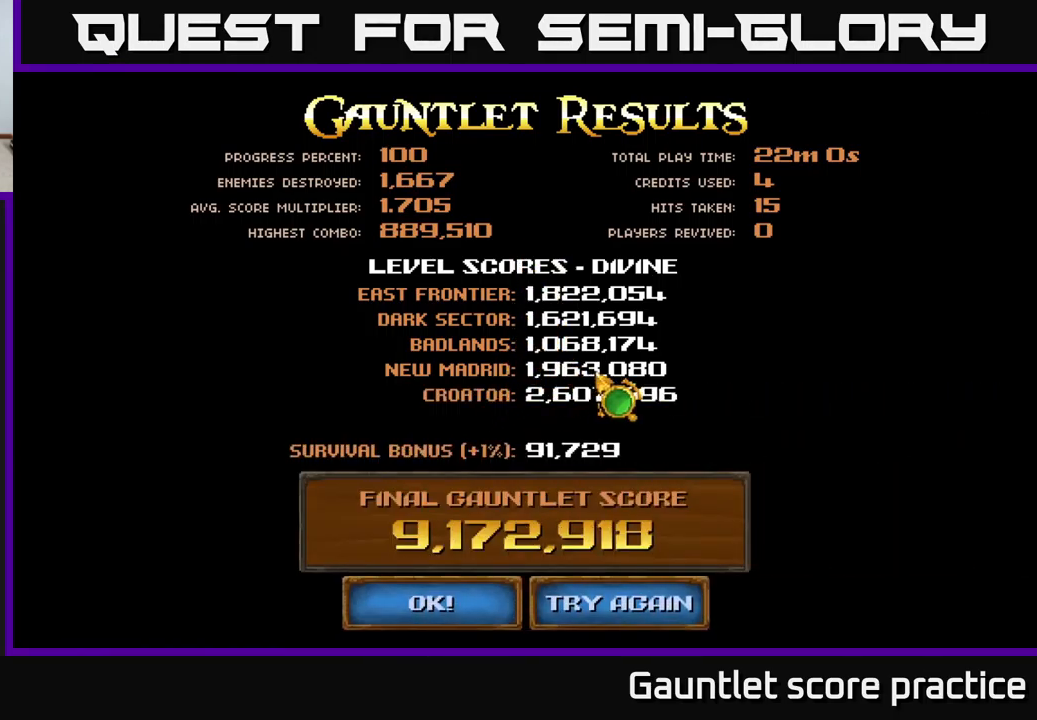
{"buttons": [], "left_stick": "center", "right_stick": "center", "events": [[33, "left_stick", "center"], [350, "left_stick", "up"], [466, "left_stick", "center"]]}
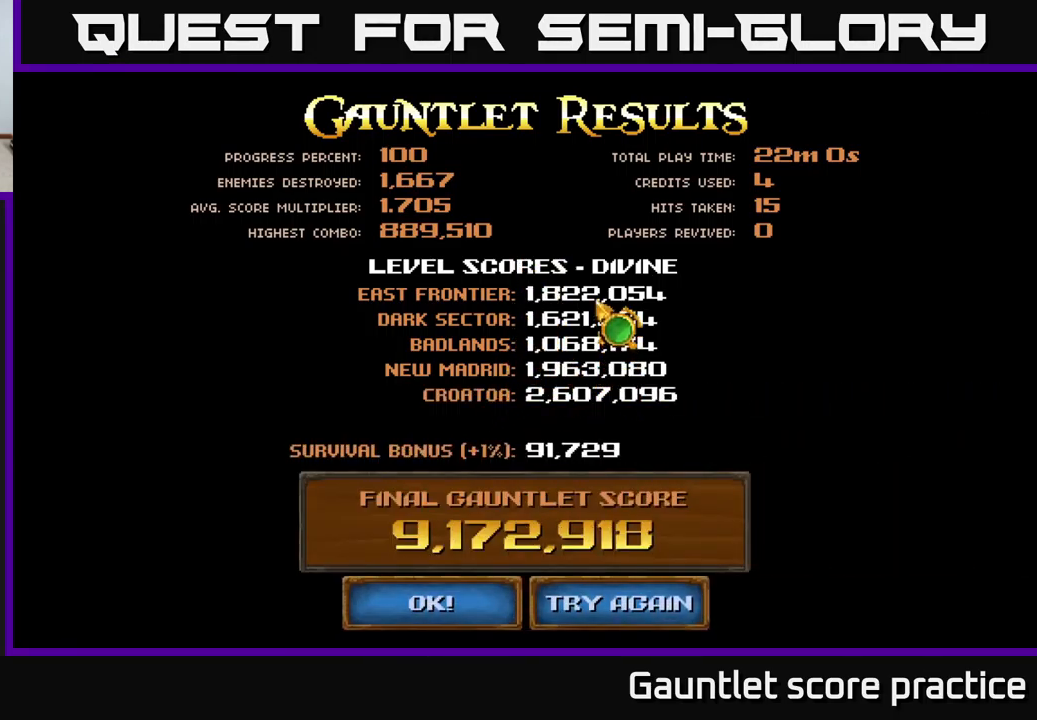
{"buttons": [], "left_stick": "center", "right_stick": "center", "events": [[283, "left_stick", "down"], [400, "left_stick", "center"]]}
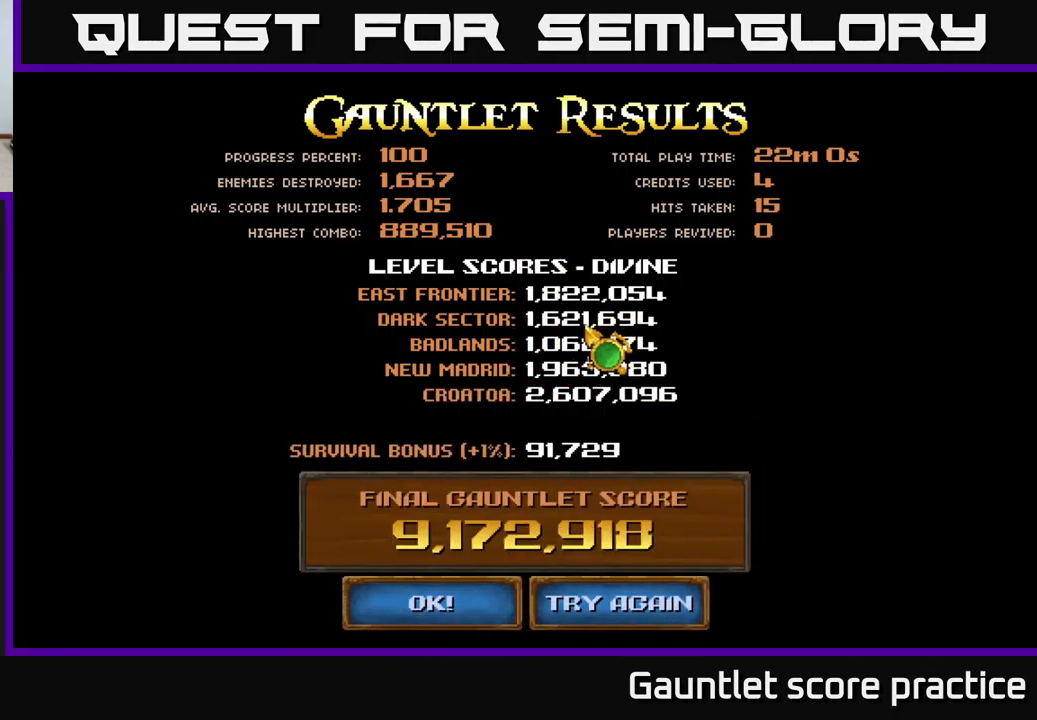
{"buttons": [], "left_stick": "center", "right_stick": "center", "events": [[150, "left_stick", "down-left"], [283, "left_stick", "center"]]}
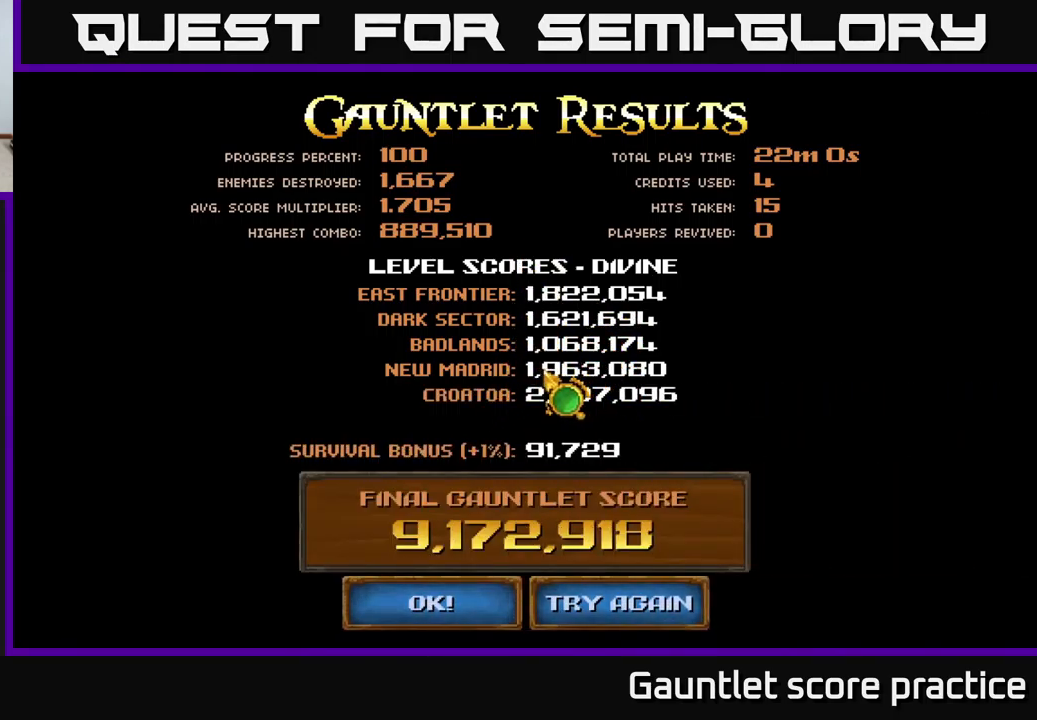
{"buttons": [], "left_stick": "left", "right_stick": "center", "events": [[450, "left_stick", "left"]]}
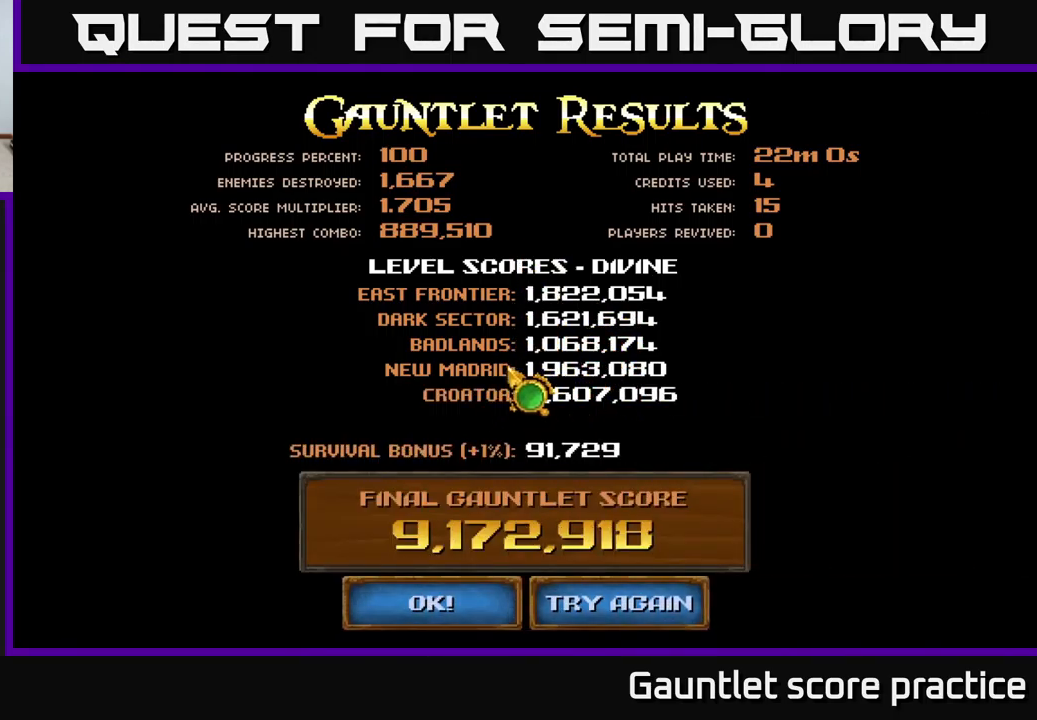
{"buttons": [], "left_stick": "left", "right_stick": "center", "events": [[100, "left_stick", "center"], [183, "left_stick", "right"], [383, "left_stick", "left"]]}
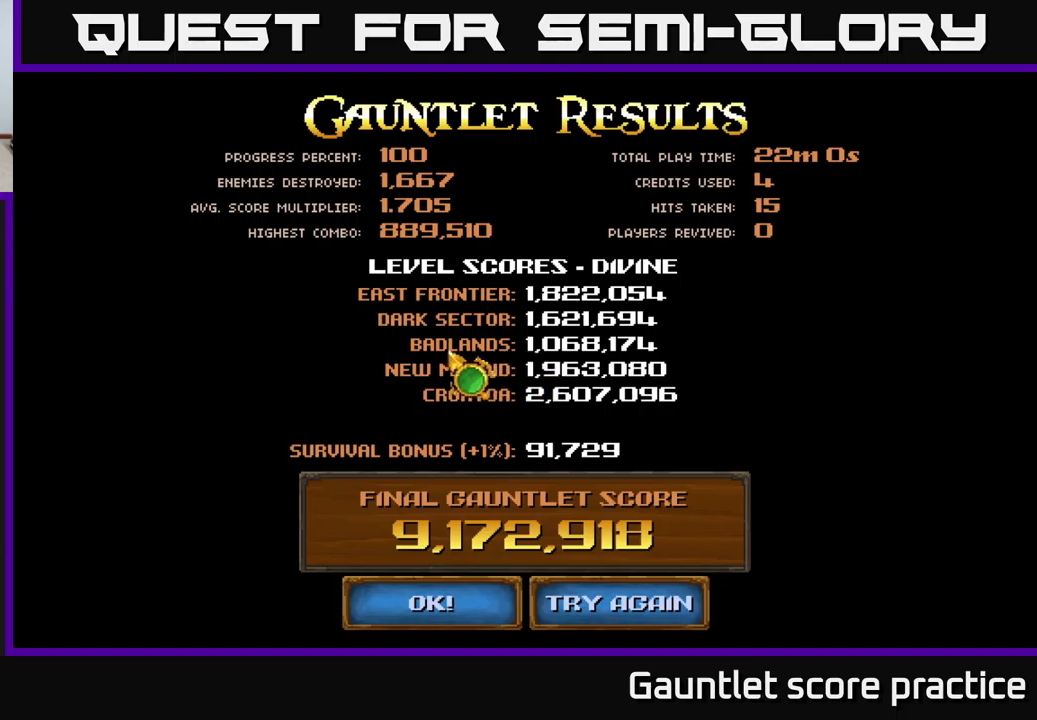
{"buttons": [], "left_stick": "center", "right_stick": "center", "events": [[33, "left_stick", "center"], [283, "left_stick", "down"], [383, "left_stick", "center"]]}
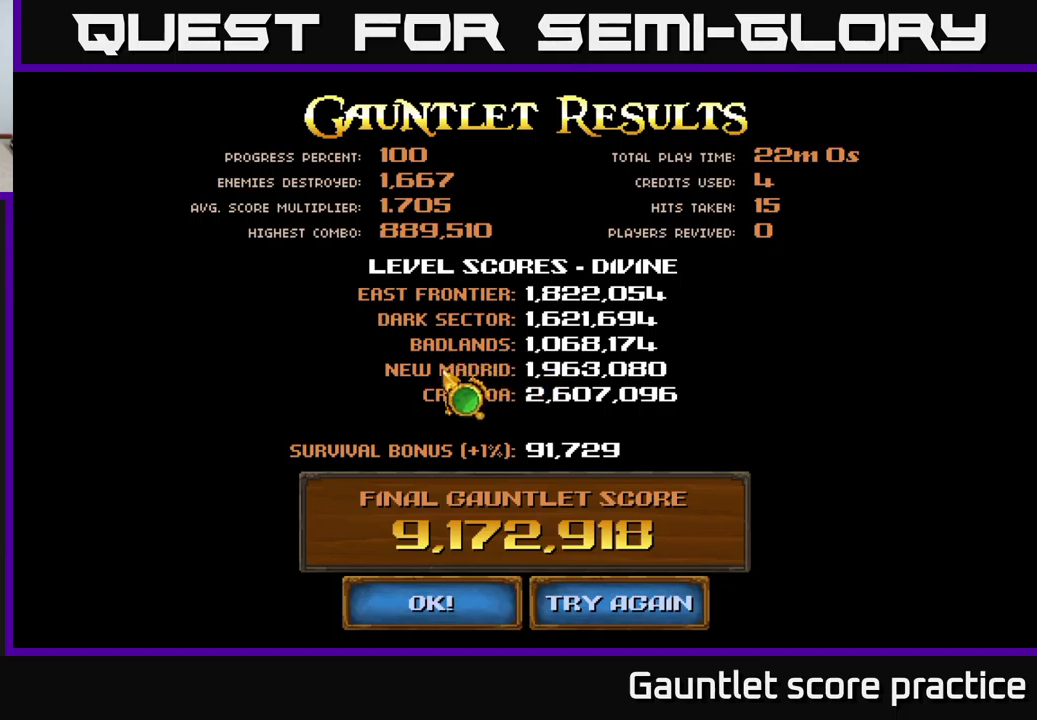
{"buttons": [], "left_stick": "center", "right_stick": "center", "events": []}